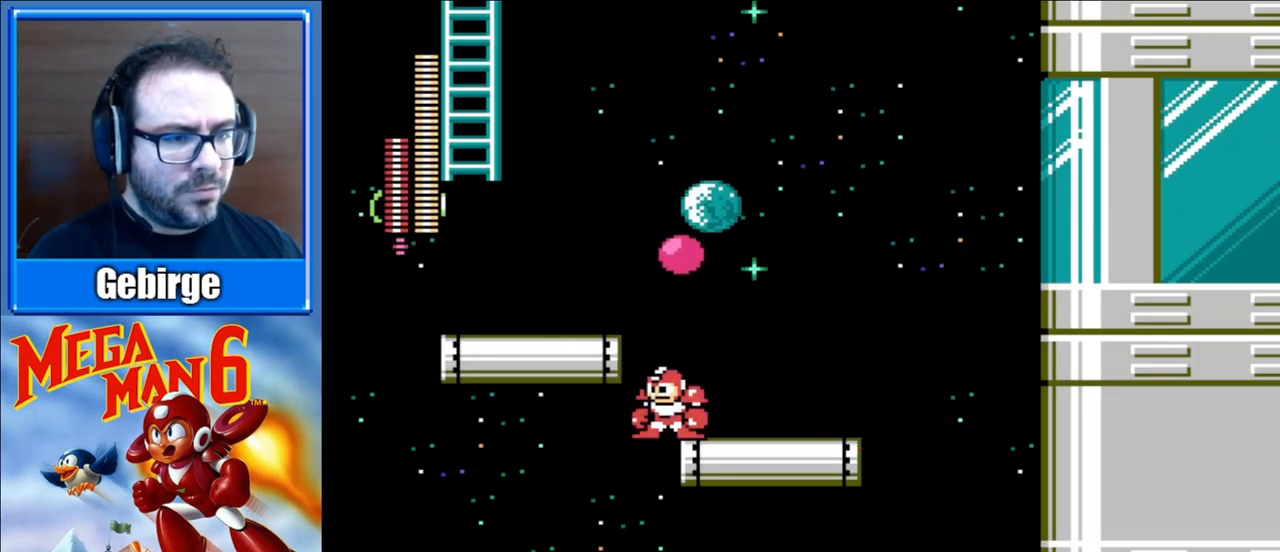
Gameplay with a controller (Nintendo layout); each line is a JSON object with the inputs held at the frame after it. "events" lists button and stick changes between this image and that frame as [ms after this image, input, new state], when the widget could be followed in between. Not read: L3 R3.
{"buttons": ["A", "B", "DPAD_LEFT"], "events": [[317, "A", "down"], [417, "DPAD_LEFT", "down"]]}
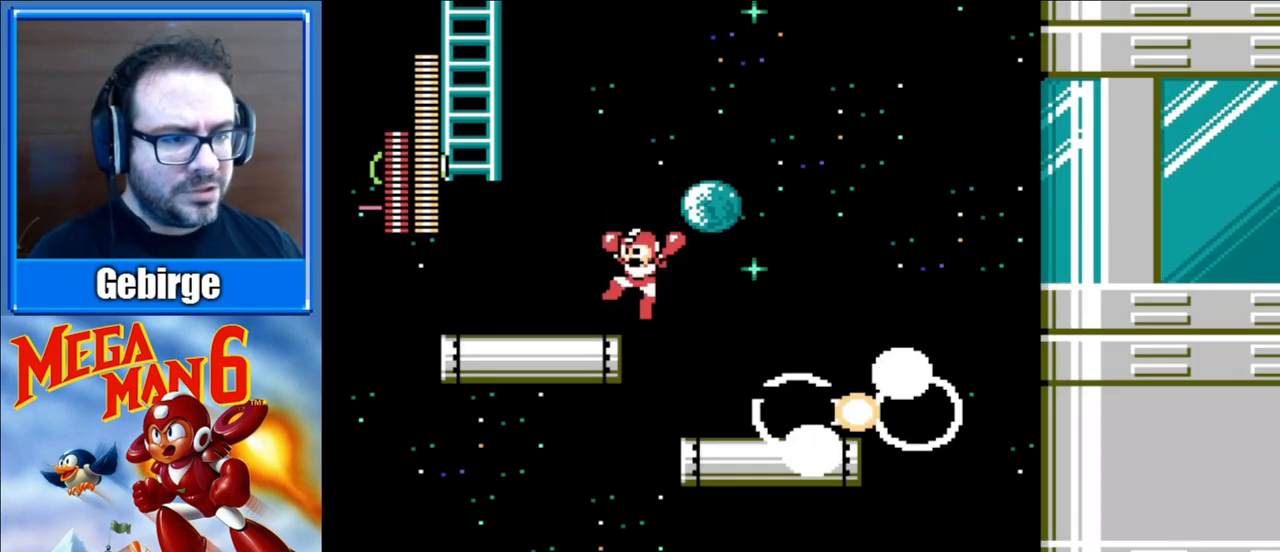
{"buttons": ["B"], "events": [[83, "A", "up"], [483, "DPAD_LEFT", "up"]]}
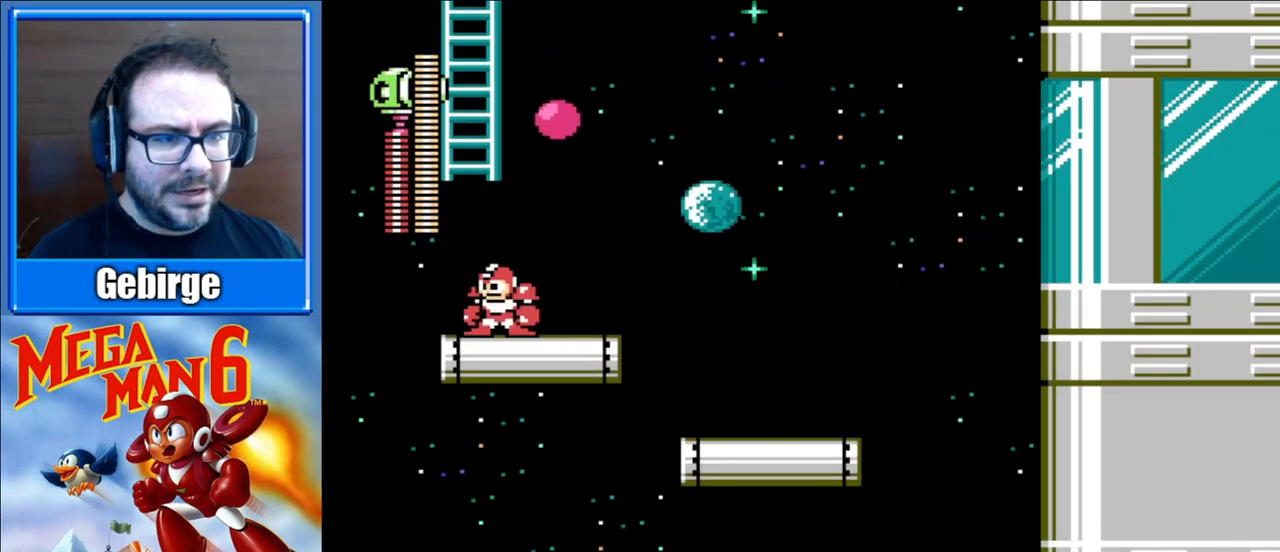
{"buttons": ["B"], "events": []}
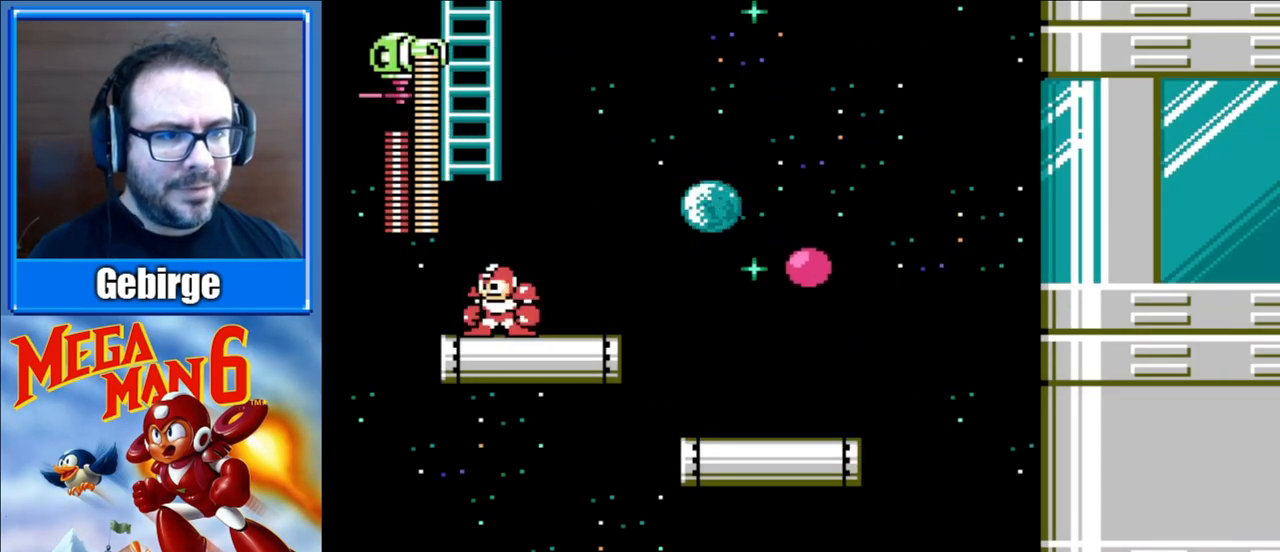
{"buttons": ["B"], "events": []}
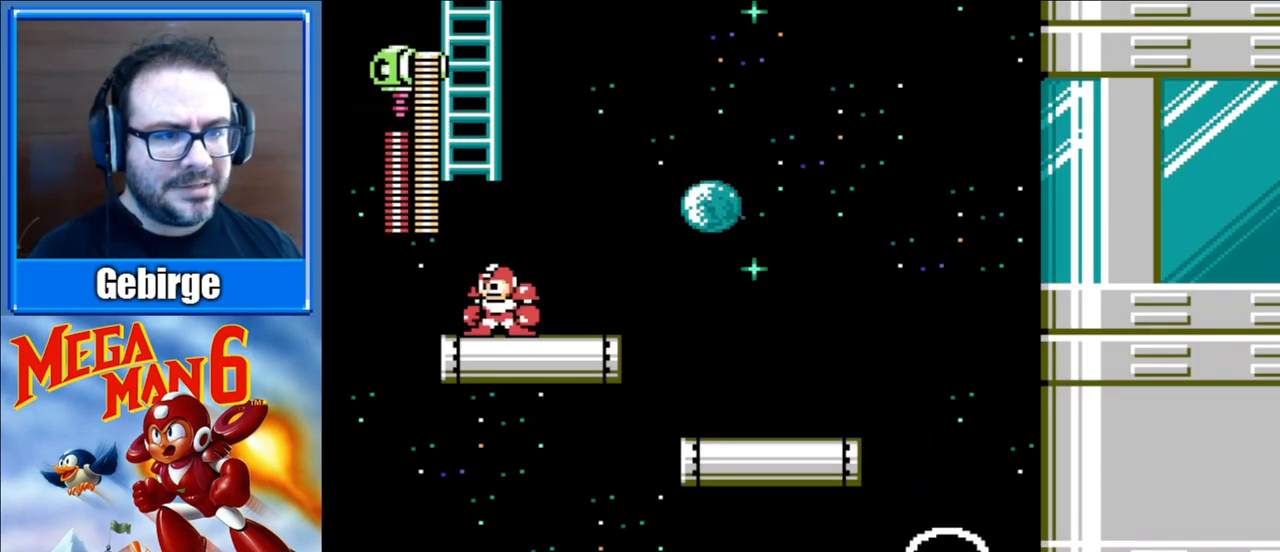
{"buttons": ["A", "B"], "events": [[383, "A", "down"]]}
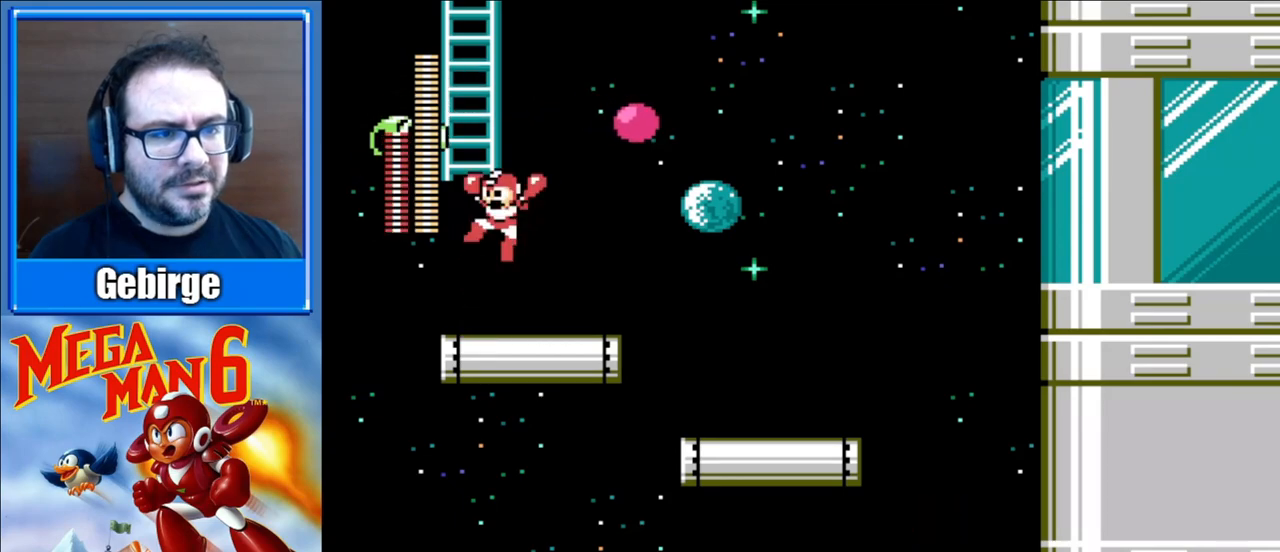
{"buttons": ["B"], "events": [[33, "B", "up"], [67, "A", "up"], [133, "B", "down"]]}
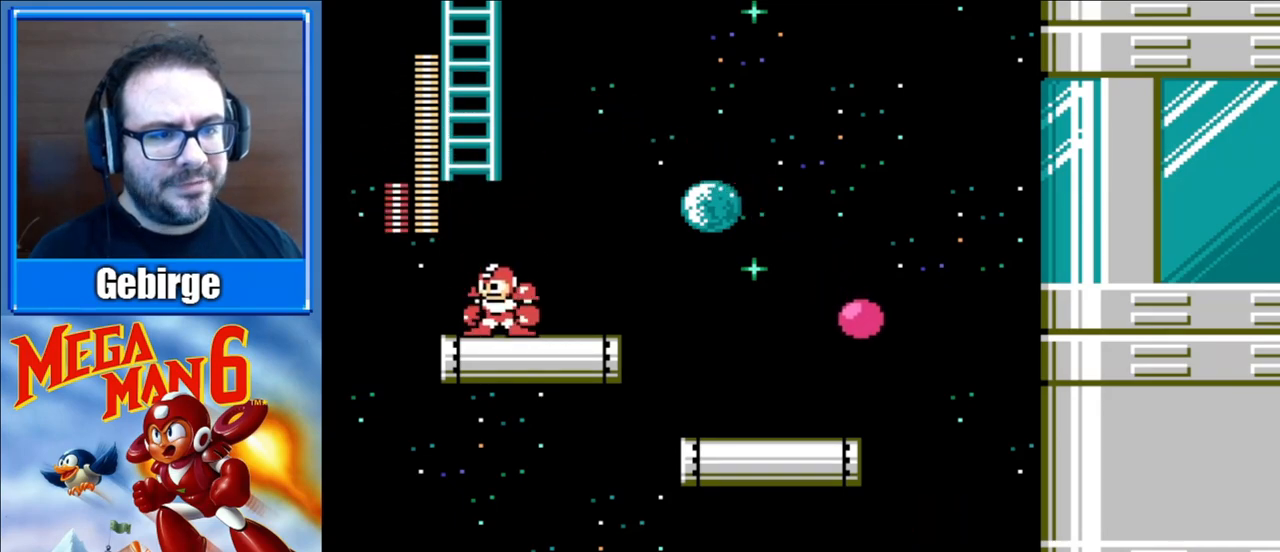
{"buttons": ["A", "B", "DPAD_UP", "DPAD_LEFT"], "events": [[183, "A", "down"], [400, "DPAD_LEFT", "down"], [500, "DPAD_UP", "down"]]}
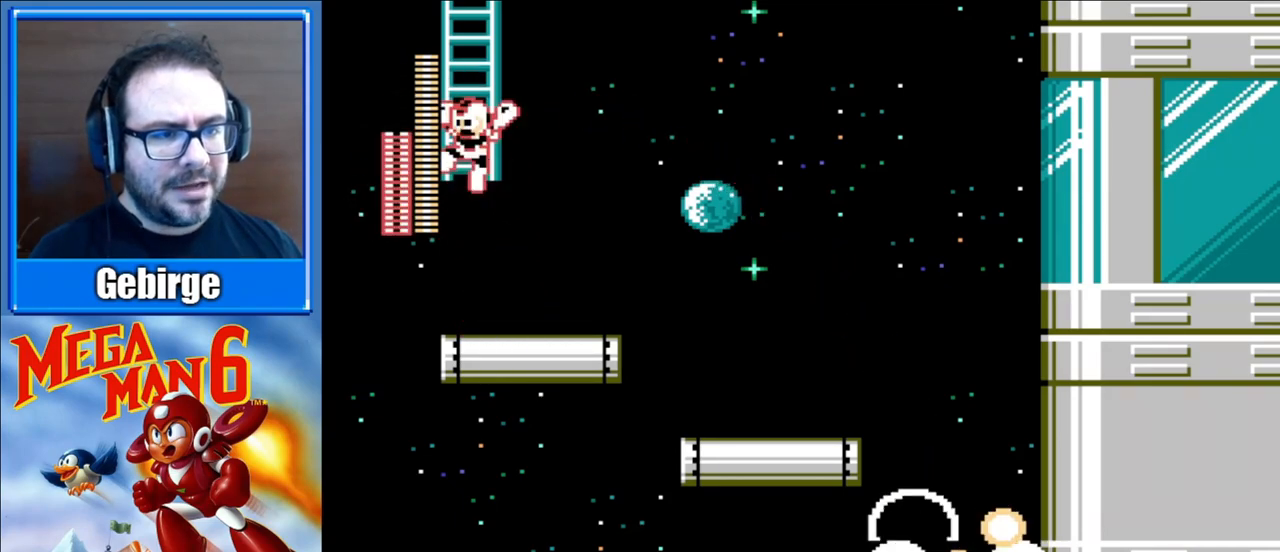
{"buttons": ["B", "DPAD_UP"], "events": [[133, "DPAD_LEFT", "up"], [217, "A", "up"]]}
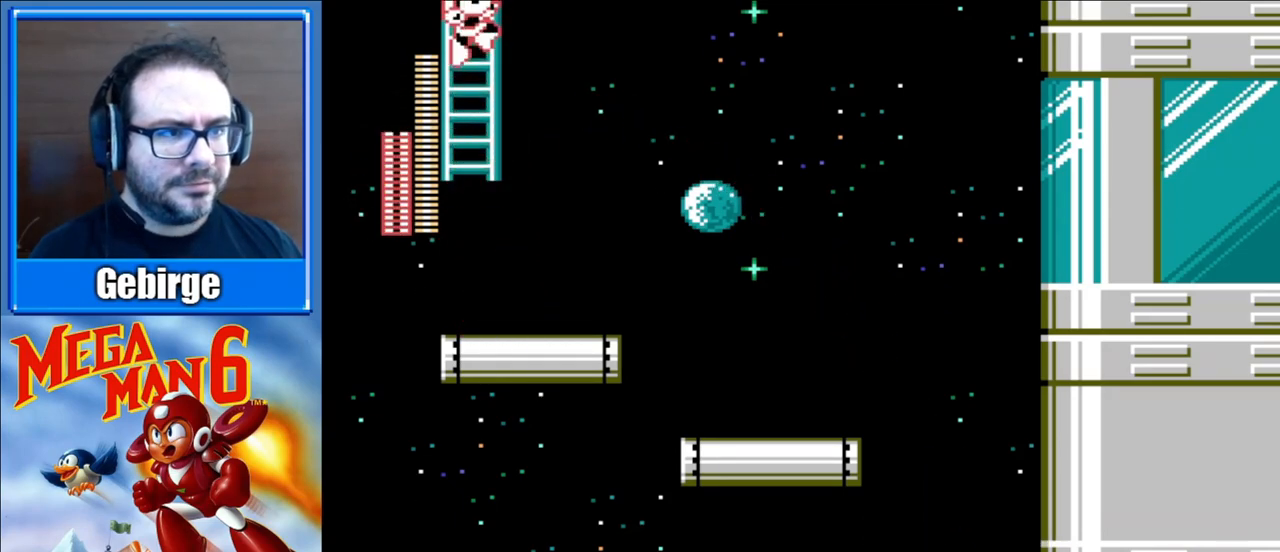
{"buttons": ["B", "DPAD_UP"], "events": []}
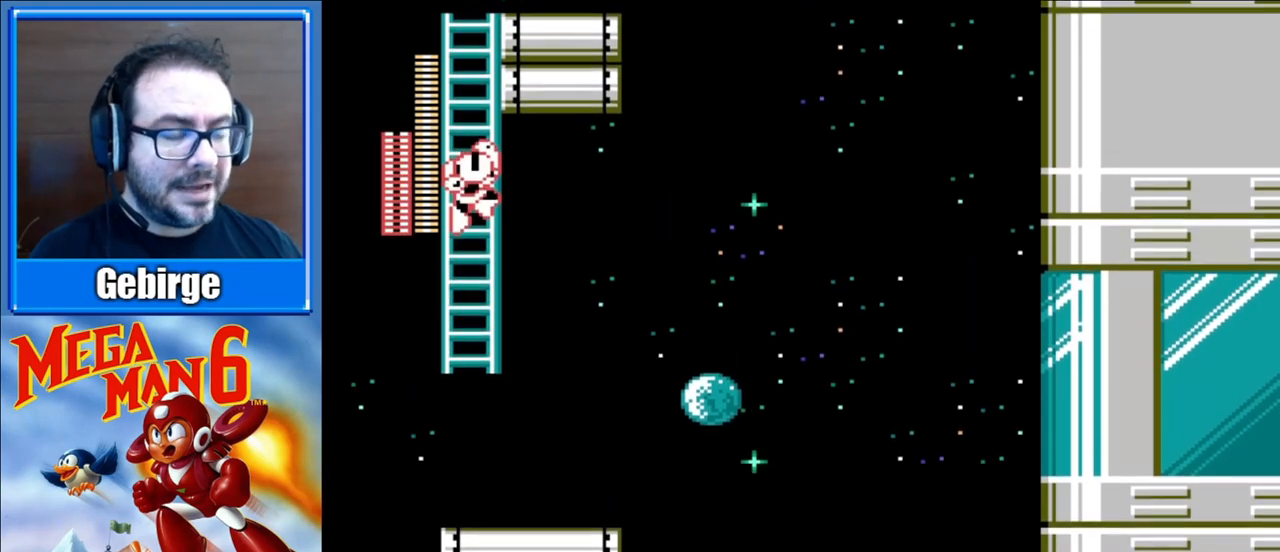
{"buttons": ["B", "DPAD_UP"], "events": []}
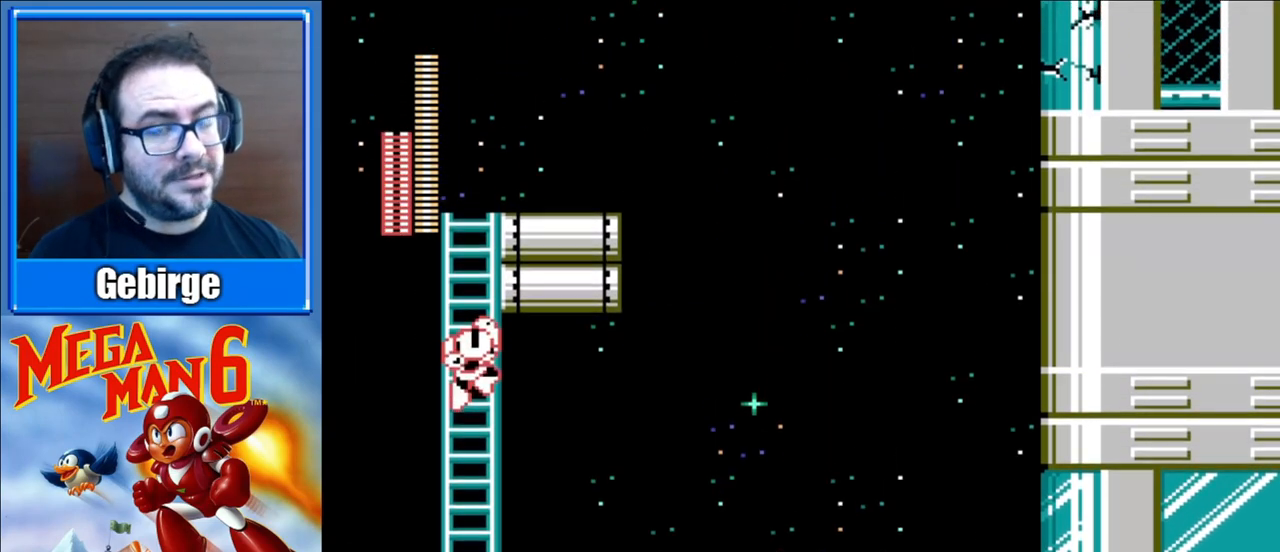
{"buttons": ["B", "DPAD_UP"], "events": []}
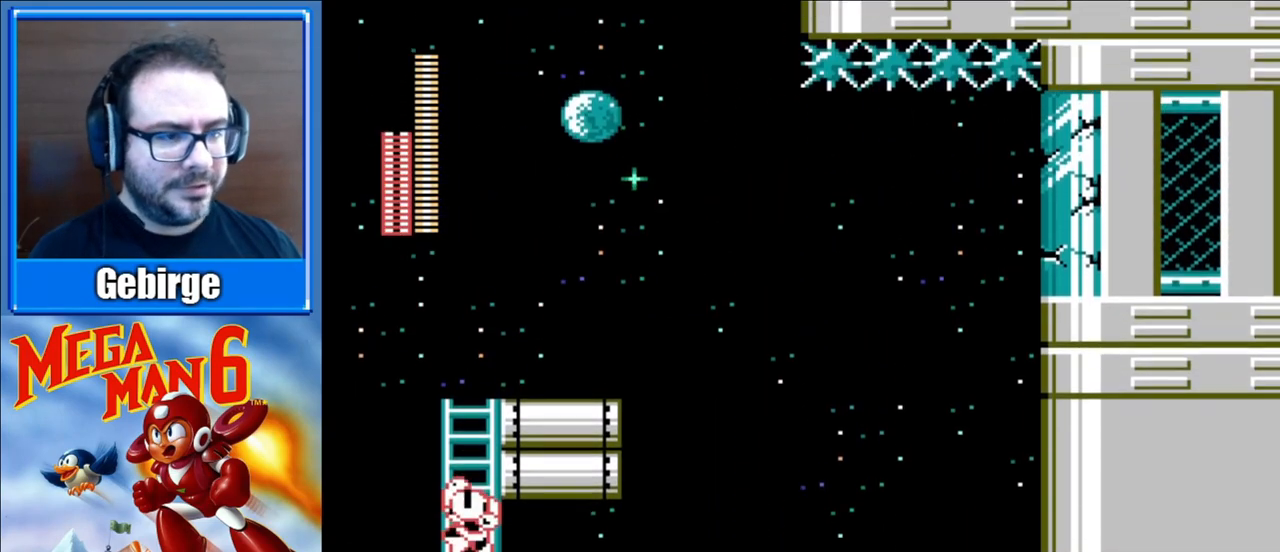
{"buttons": ["B", "DPAD_UP"], "events": []}
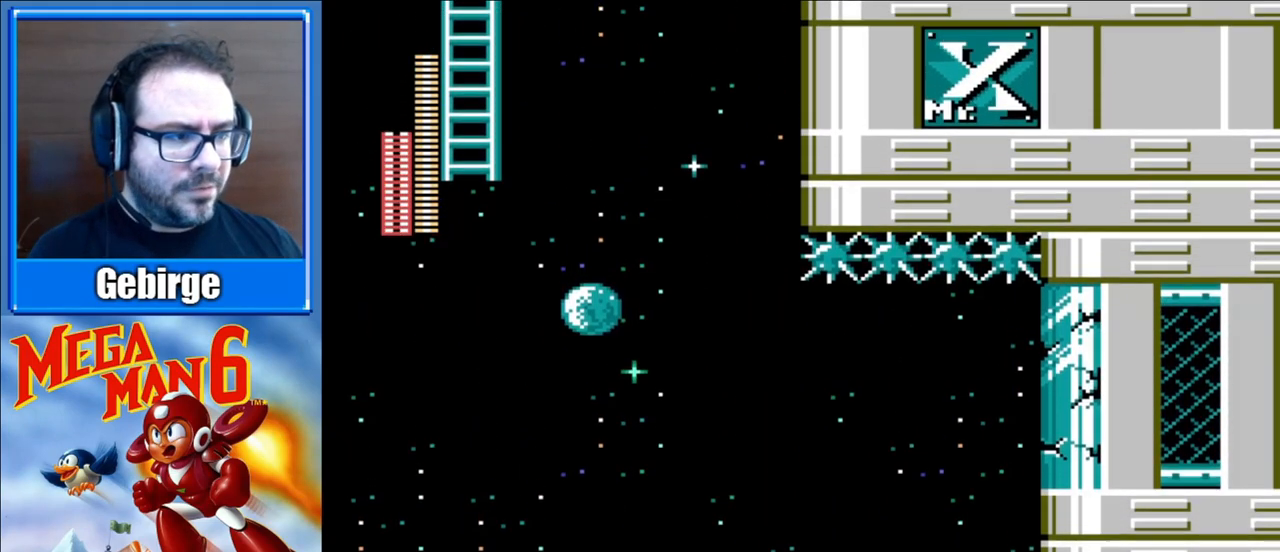
{"buttons": ["B", "DPAD_UP"], "events": []}
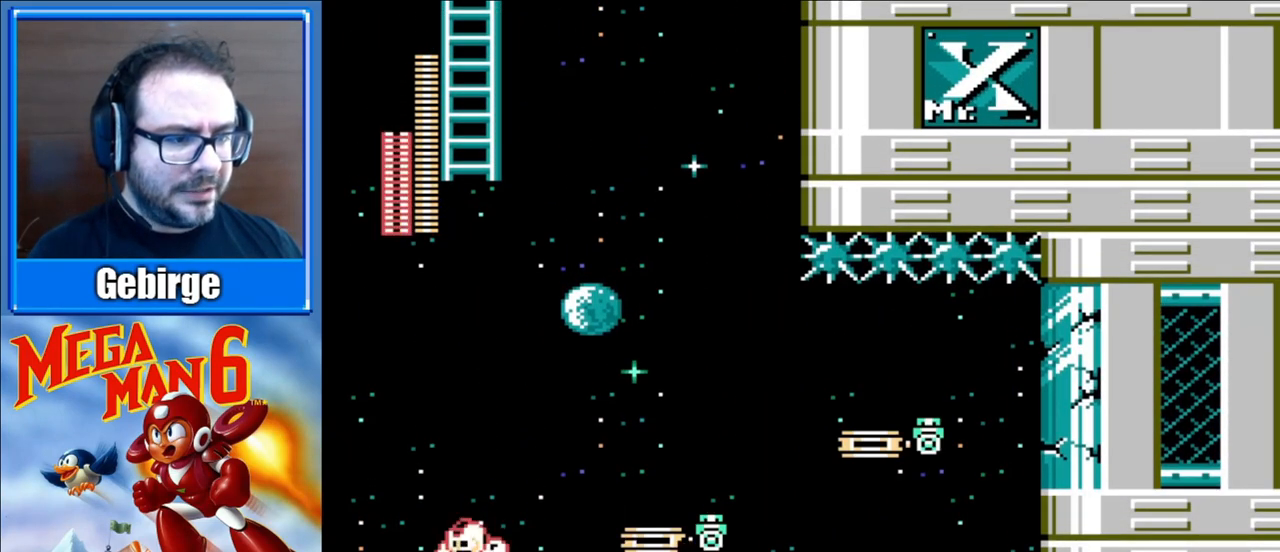
{"buttons": ["B"], "events": [[83, "DPAD_RIGHT", "down"], [100, "DPAD_UP", "up"], [383, "DPAD_RIGHT", "up"]]}
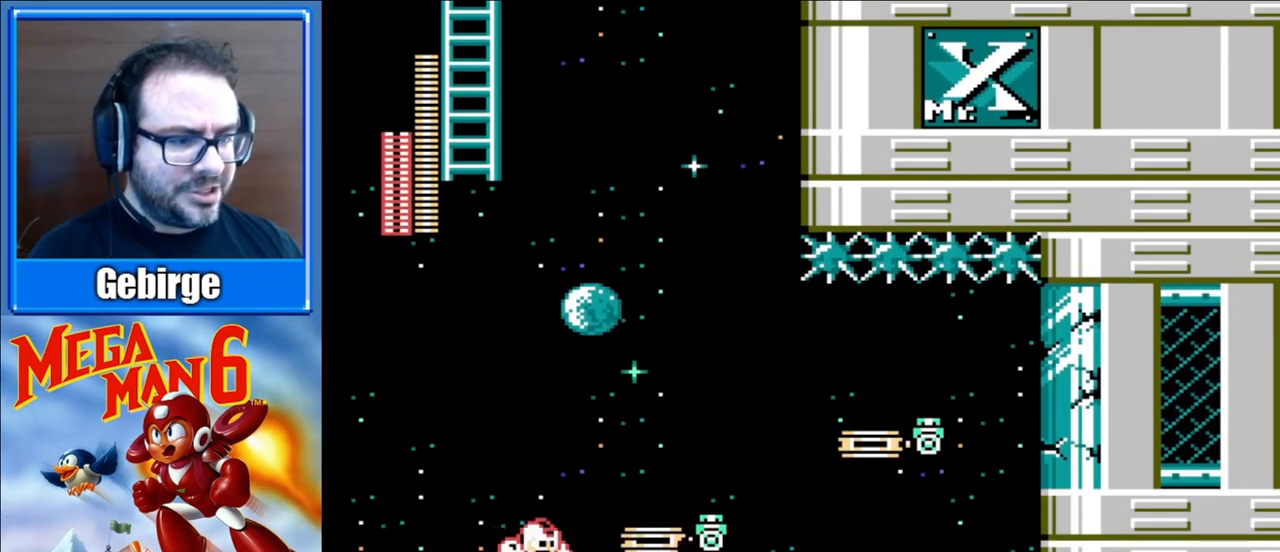
{"buttons": ["B", "DPAD_RIGHT"], "events": [[167, "DPAD_RIGHT", "down"], [200, "A", "down"], [450, "A", "up"]]}
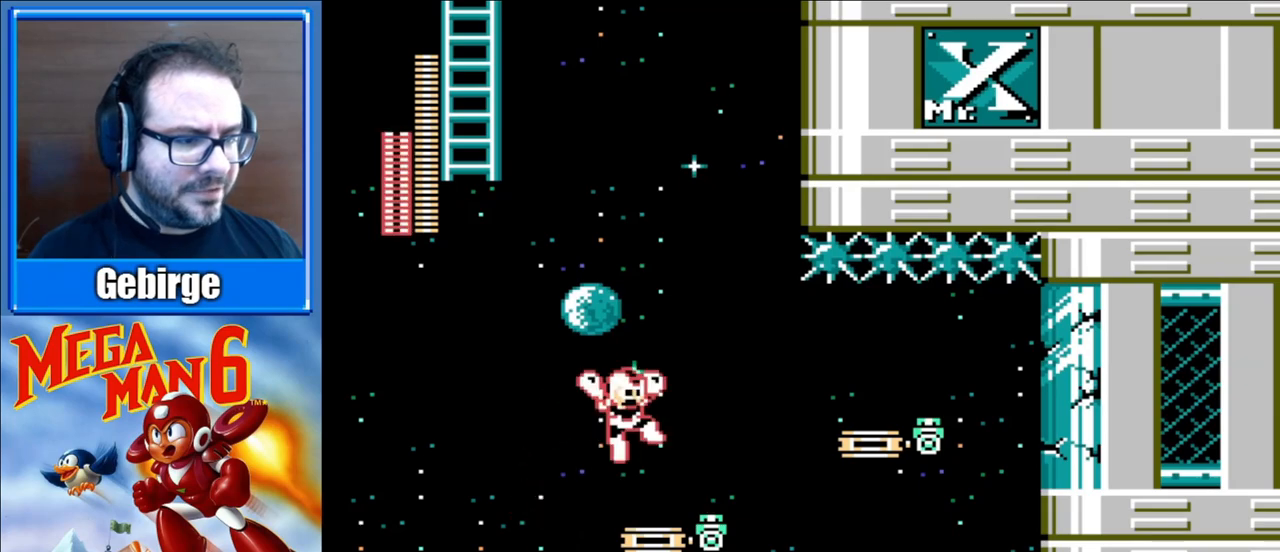
{"buttons": ["A", "B", "DPAD_RIGHT"], "events": [[167, "DPAD_RIGHT", "up"], [417, "A", "down"], [450, "DPAD_RIGHT", "down"]]}
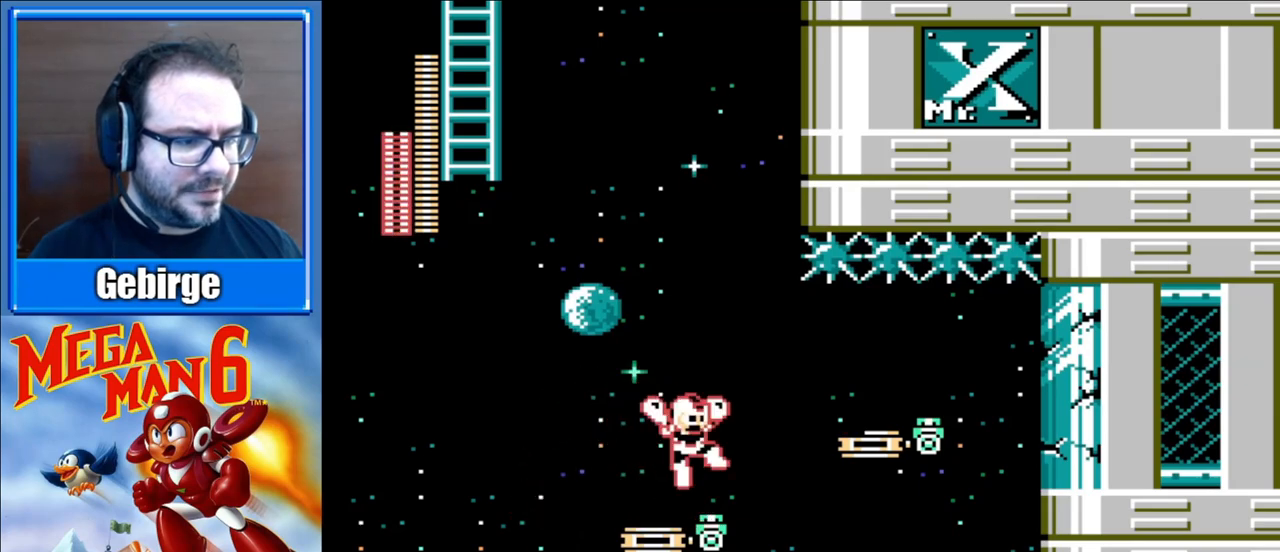
{"buttons": ["B"], "events": [[83, "A", "up"], [317, "DPAD_RIGHT", "up"]]}
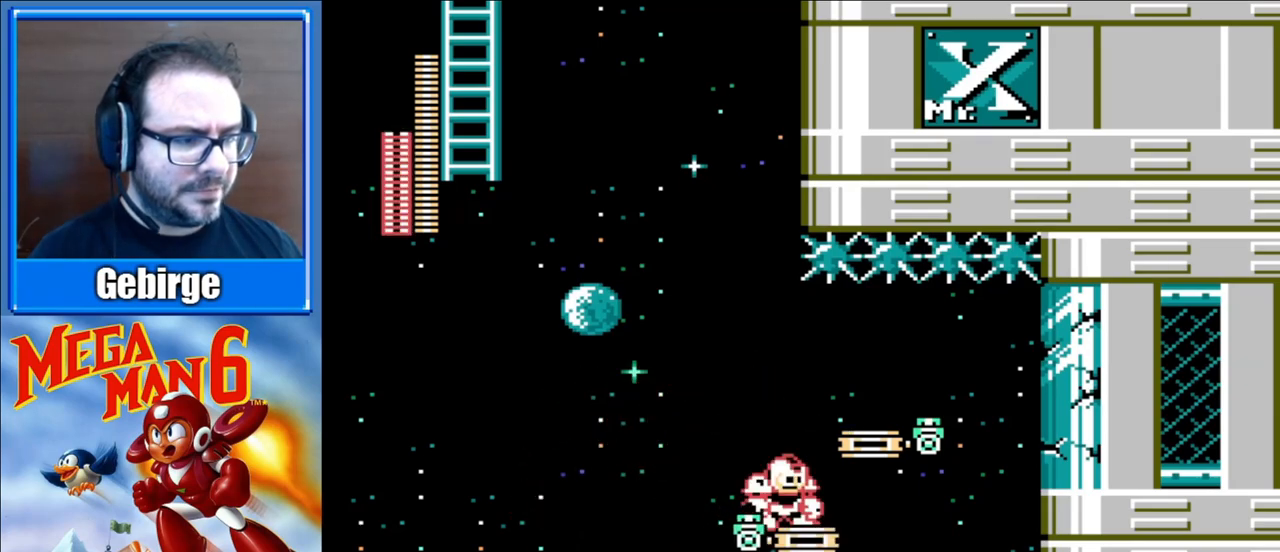
{"buttons": ["B", "DPAD_RIGHT"], "events": [[33, "A", "down"], [50, "DPAD_RIGHT", "down"], [250, "A", "up"]]}
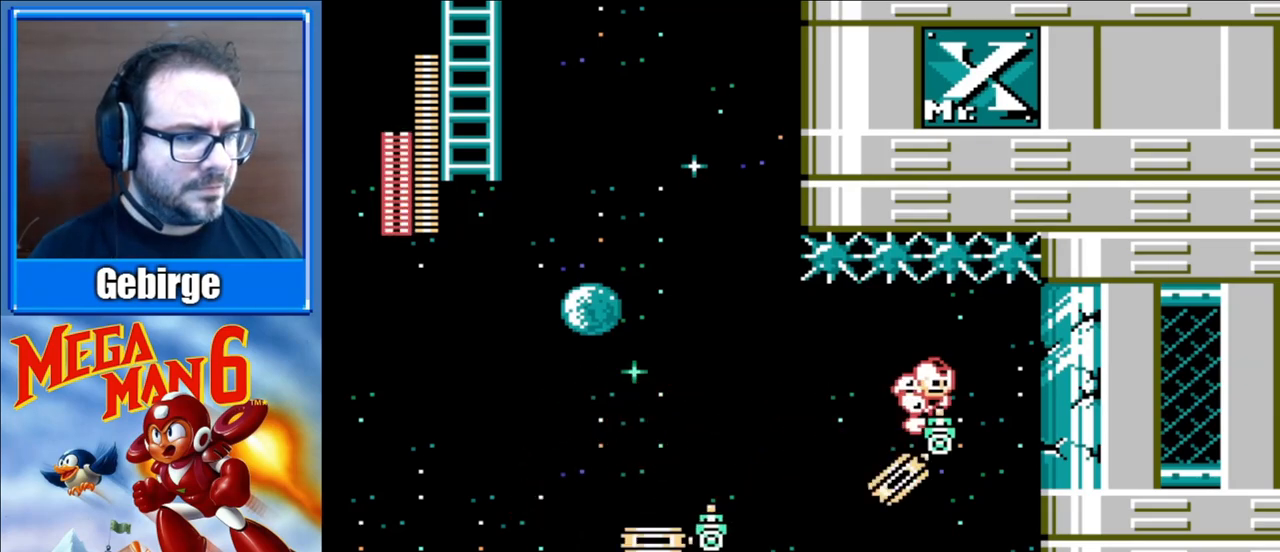
{"buttons": ["B", "DPAD_RIGHT"], "events": [[133, "B", "up"], [233, "B", "down"]]}
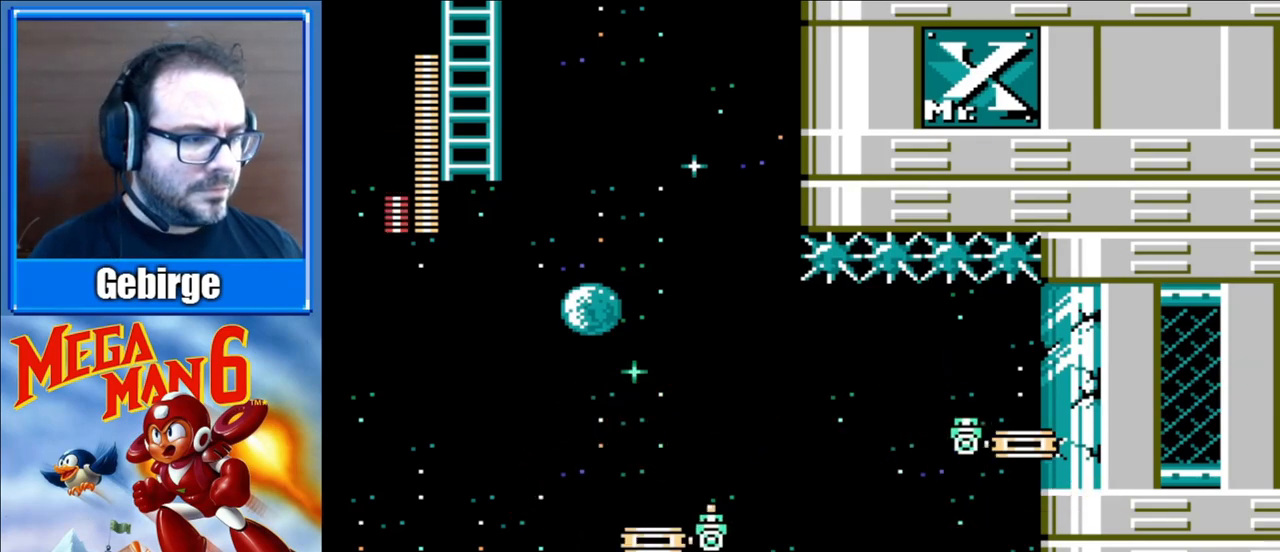
{"buttons": ["B"], "events": [[183, "DPAD_RIGHT", "up"], [250, "DPAD_LEFT", "down"], [450, "DPAD_LEFT", "up"]]}
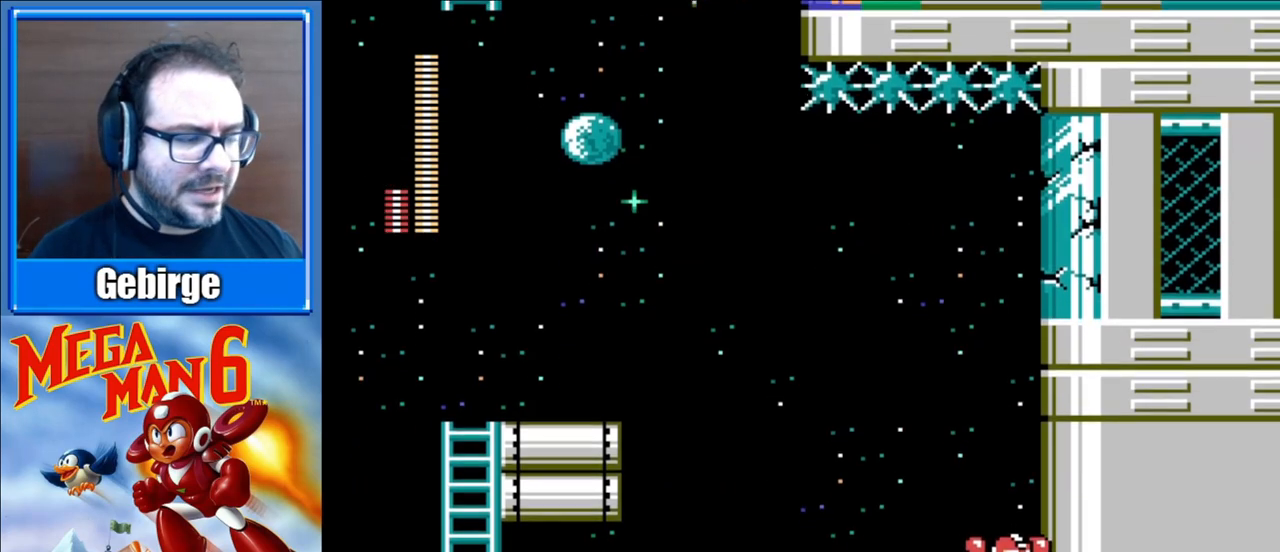
{"buttons": ["B", "DPAD_LEFT"], "events": [[117, "DPAD_LEFT", "down"]]}
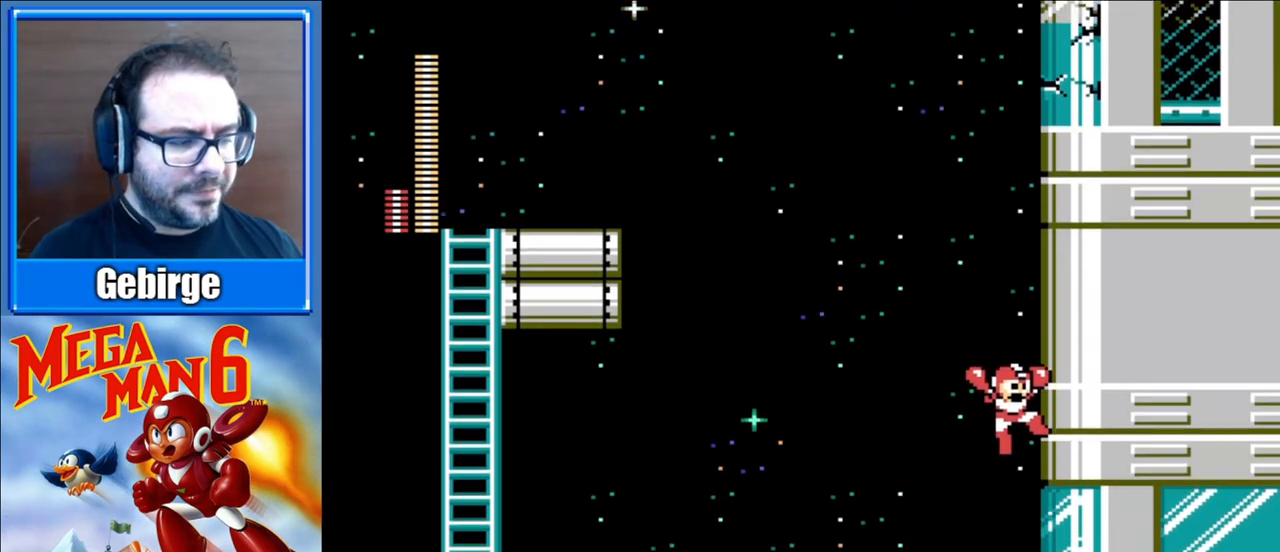
{"buttons": ["B", "DPAD_LEFT"], "events": []}
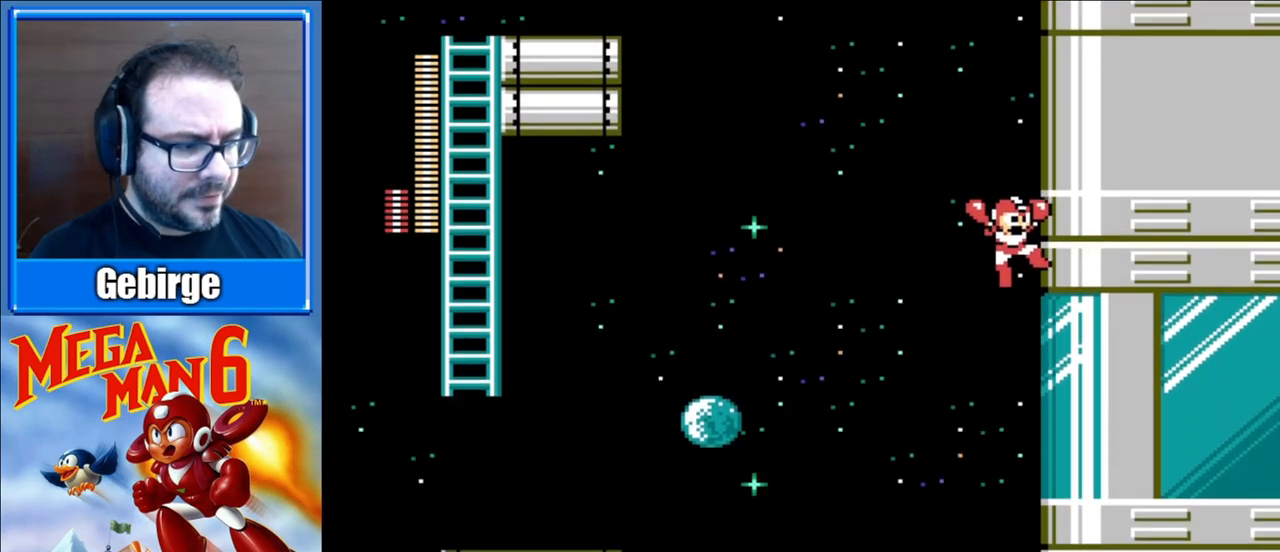
{"buttons": ["B"], "events": [[433, "DPAD_LEFT", "up"]]}
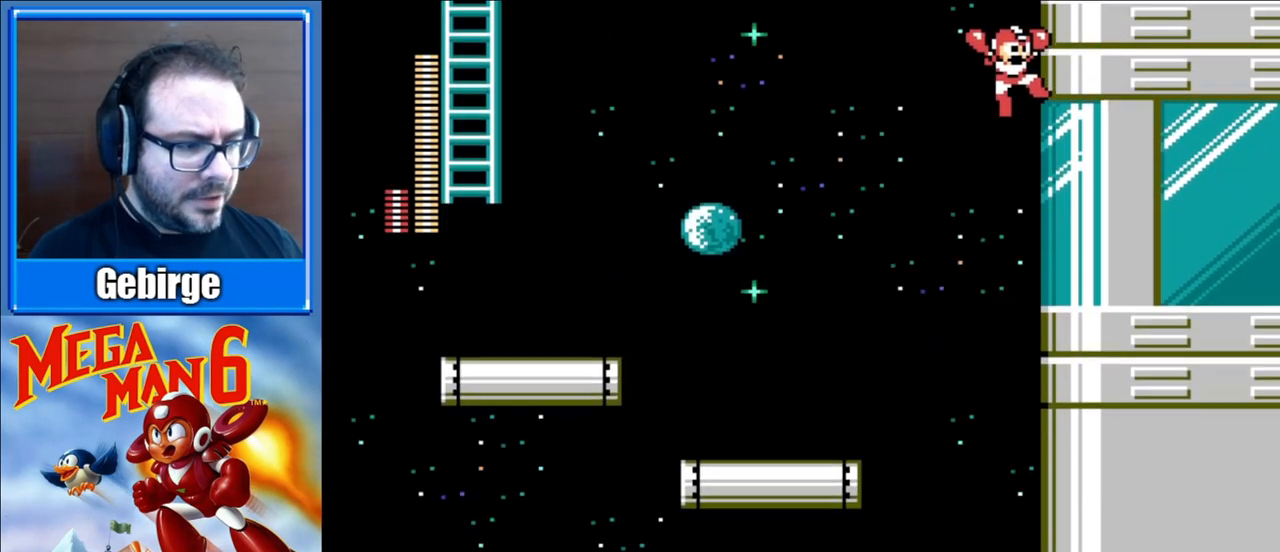
{"buttons": ["B", "DPAD_LEFT"], "events": [[400, "DPAD_LEFT", "down"]]}
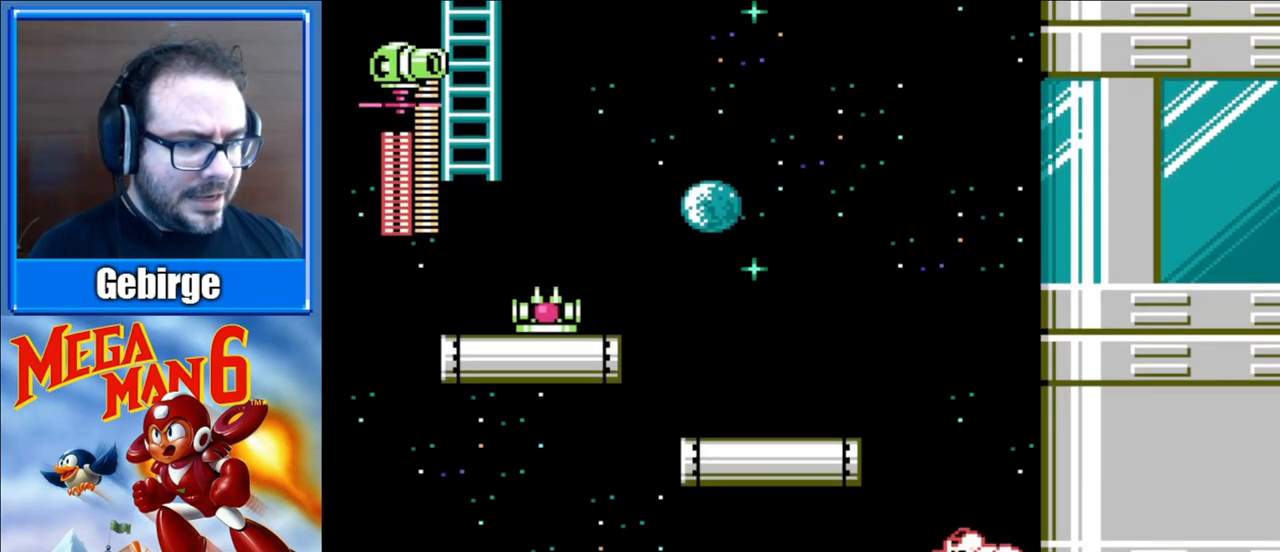
{"buttons": ["B", "DPAD_LEFT"], "events": [[83, "A", "down"], [483, "A", "up"]]}
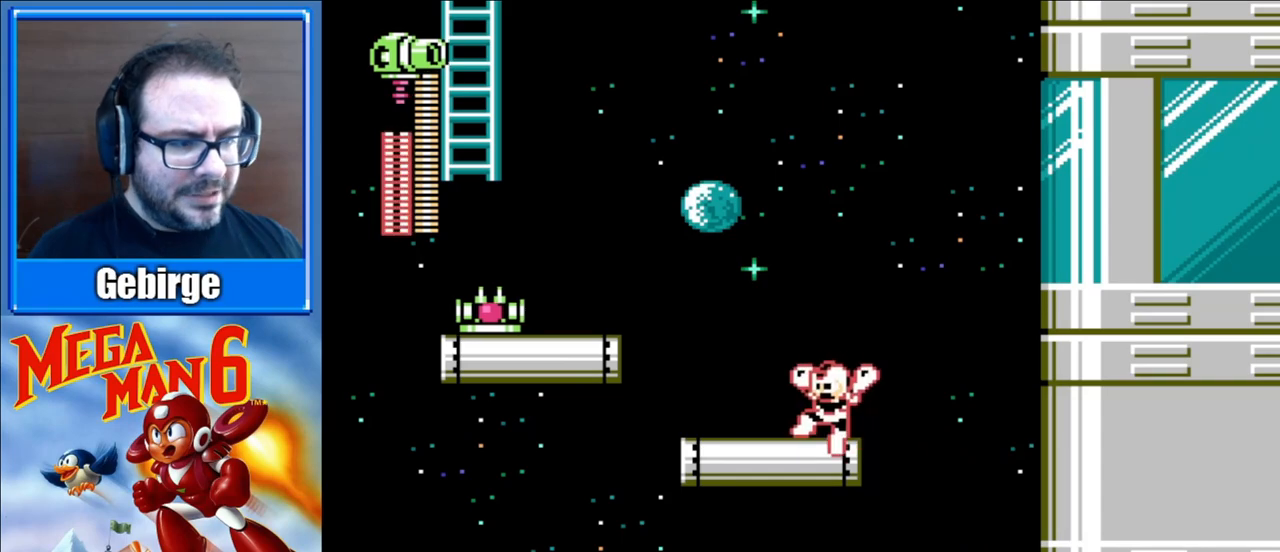
{"buttons": ["B"], "events": [[483, "DPAD_LEFT", "up"]]}
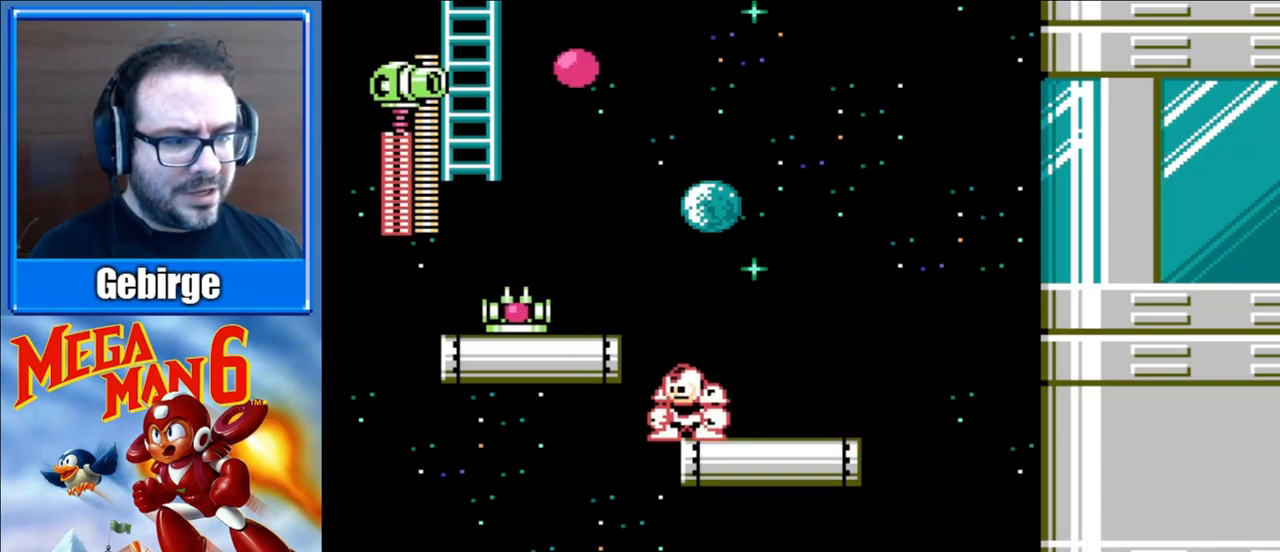
{"buttons": ["B"], "events": [[133, "A", "down"], [283, "B", "up"], [300, "A", "up"], [350, "B", "down"]]}
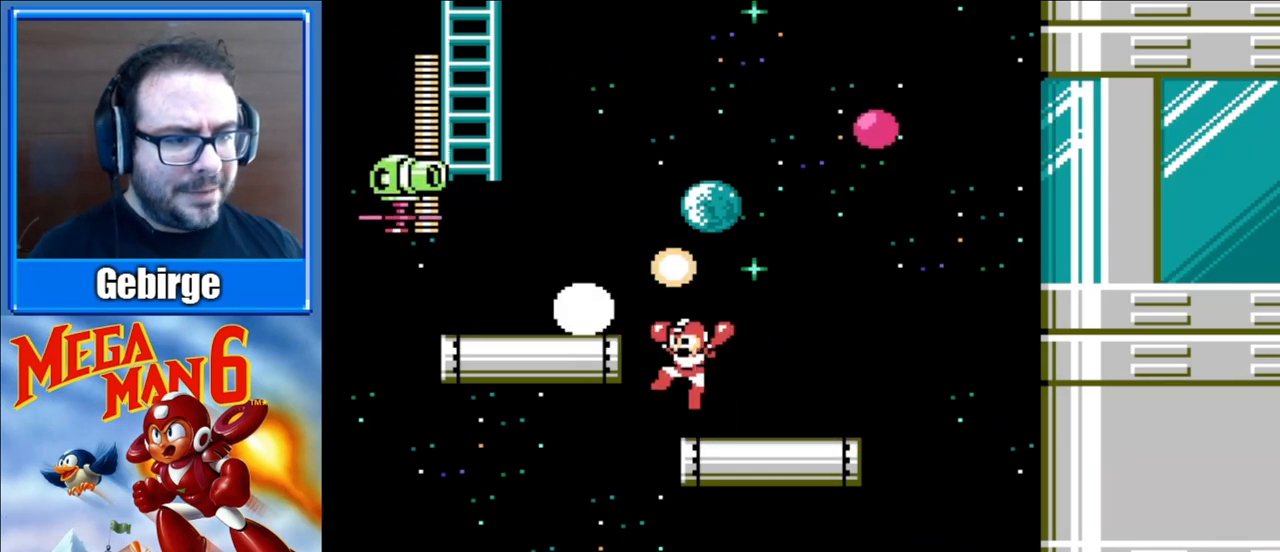
{"buttons": ["A", "B", "DPAD_LEFT"], "events": [[383, "A", "down"], [433, "DPAD_LEFT", "down"]]}
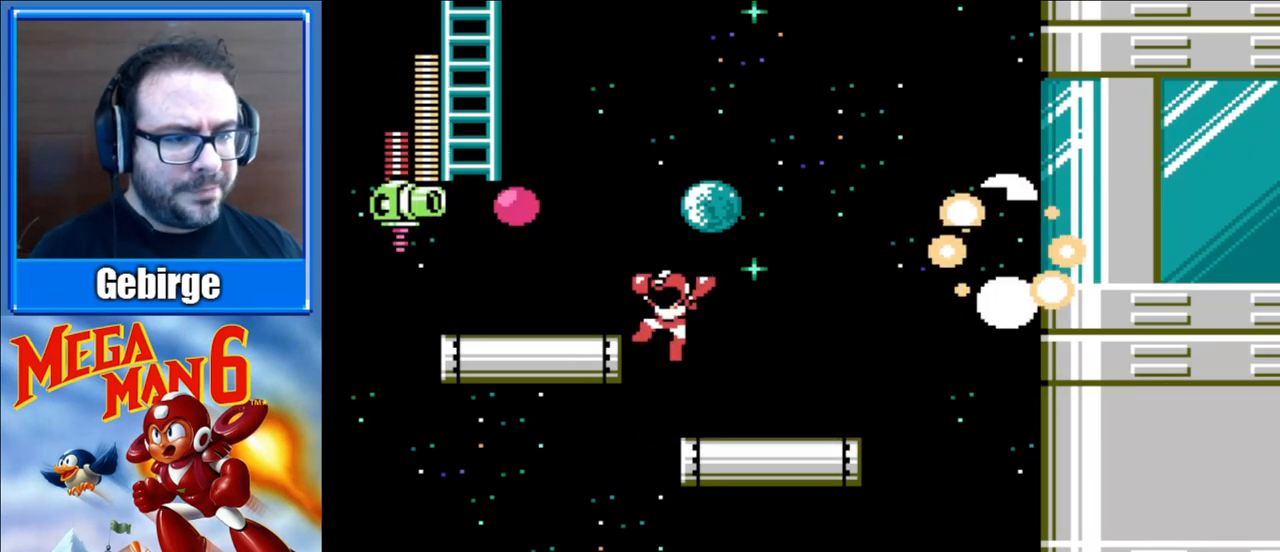
{"buttons": ["B", "DPAD_LEFT"], "events": [[117, "A", "up"]]}
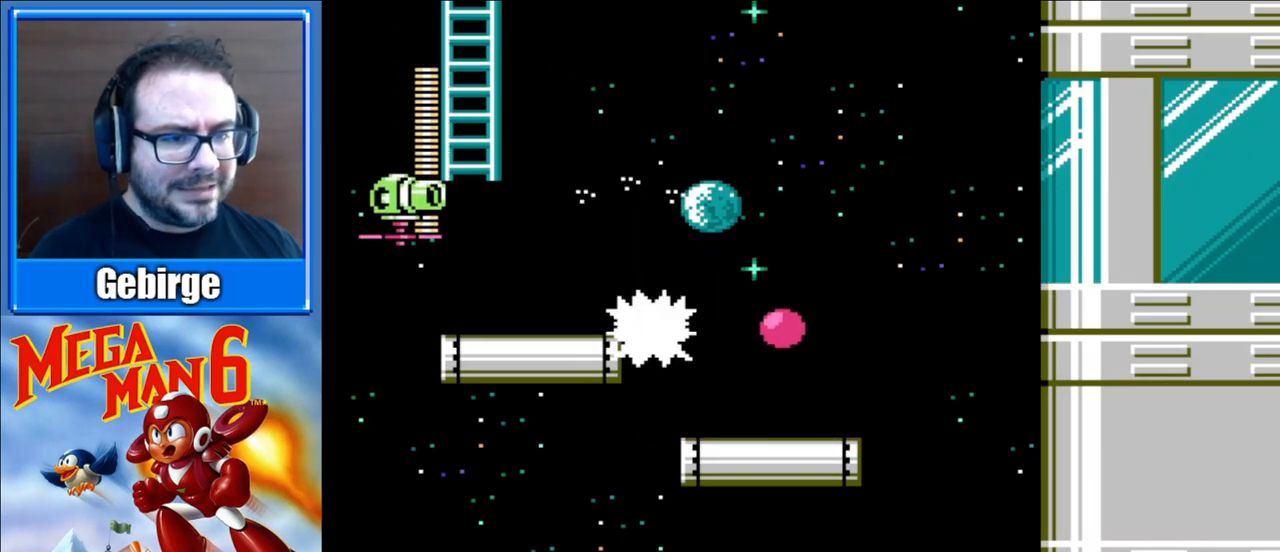
{"buttons": ["A", "B"], "events": [[67, "DPAD_LEFT", "up"], [267, "DPAD_RIGHT", "down"], [433, "A", "down"], [450, "DPAD_RIGHT", "up"]]}